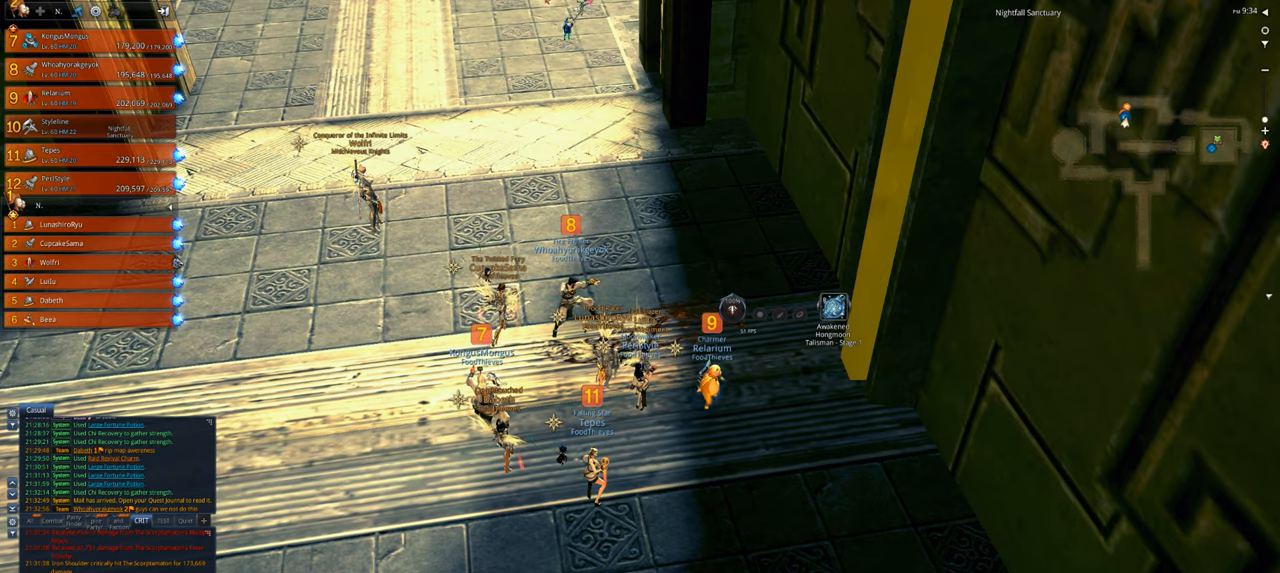
Gameplay with keyboard and mouse; each line is a JSON object with the keys and mouse buttons held at the frame after it. "events" lists presses ("down") and releases ("up") of "1", "2", "3", "4", "5", "a", "alt", "c", "caps_lock", "ctrl", "d", "e", "f", "g", "q", "r", "s", "shift", "space", "t", "tab", "v", "w", "x", "z", "mouse_left", "mouse_wheel" and "mouse_right" between this image and that frame as [ms after this image, input, new state], when the widget could be followed in between. "mouse_left", "mouse_wheel", "mouse_right" = the "left", "wheel", "right" buttons of the "mouse" list. No other keys are recorded. "wheel" means that the mouse wheel is clicked or scrolled. "mouse_move" is the direction in which the mouse moves at that frame (one of eight, or "still"), when it could be read.
{"keys": ["a"], "mouse": [], "mouse_move": "still", "events": [[417, "a", "down"]]}
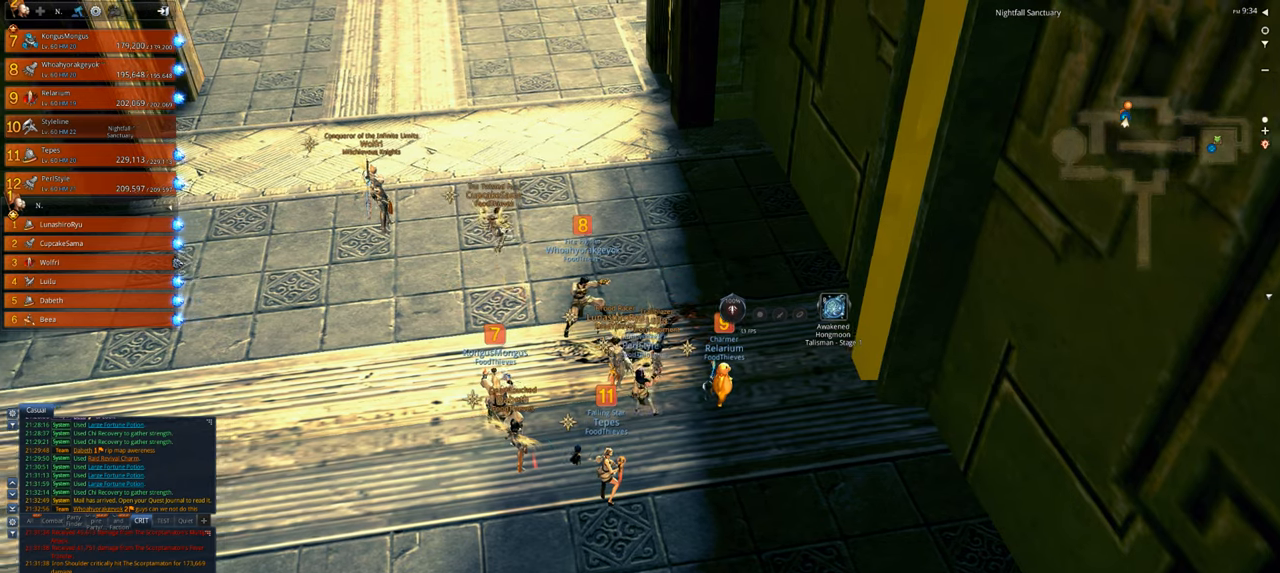
{"keys": ["d"], "mouse": [], "mouse_move": "left", "events": [[183, "a", "up"], [283, "d", "down"]]}
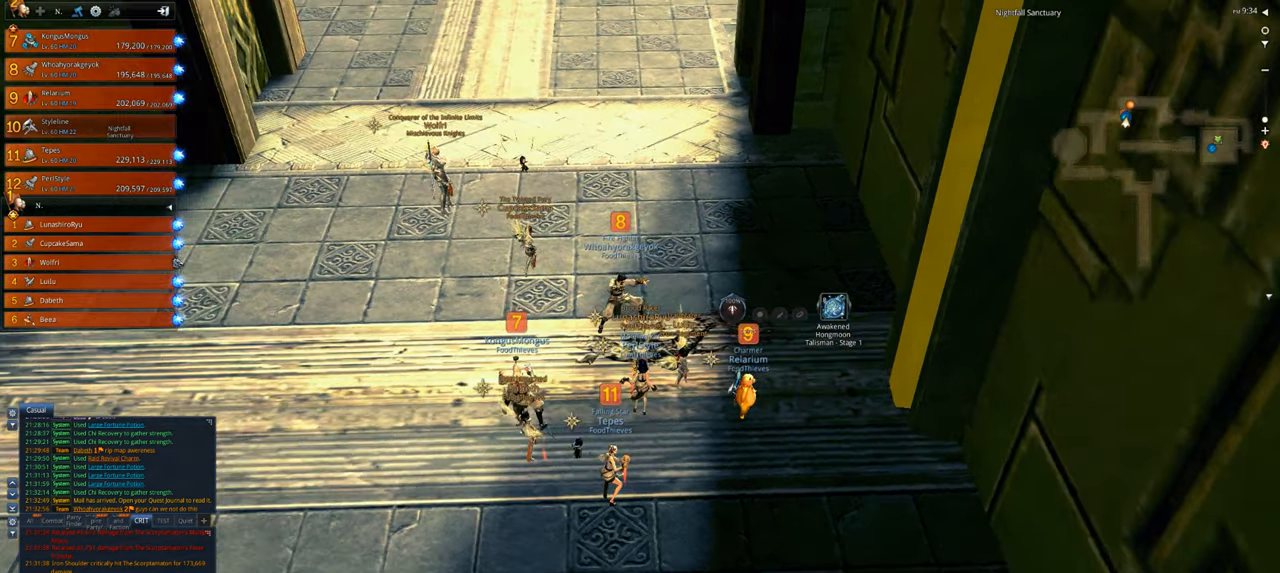
{"keys": ["w"], "mouse": [], "mouse_move": "still", "events": [[150, "d", "up"], [483, "w", "down"]]}
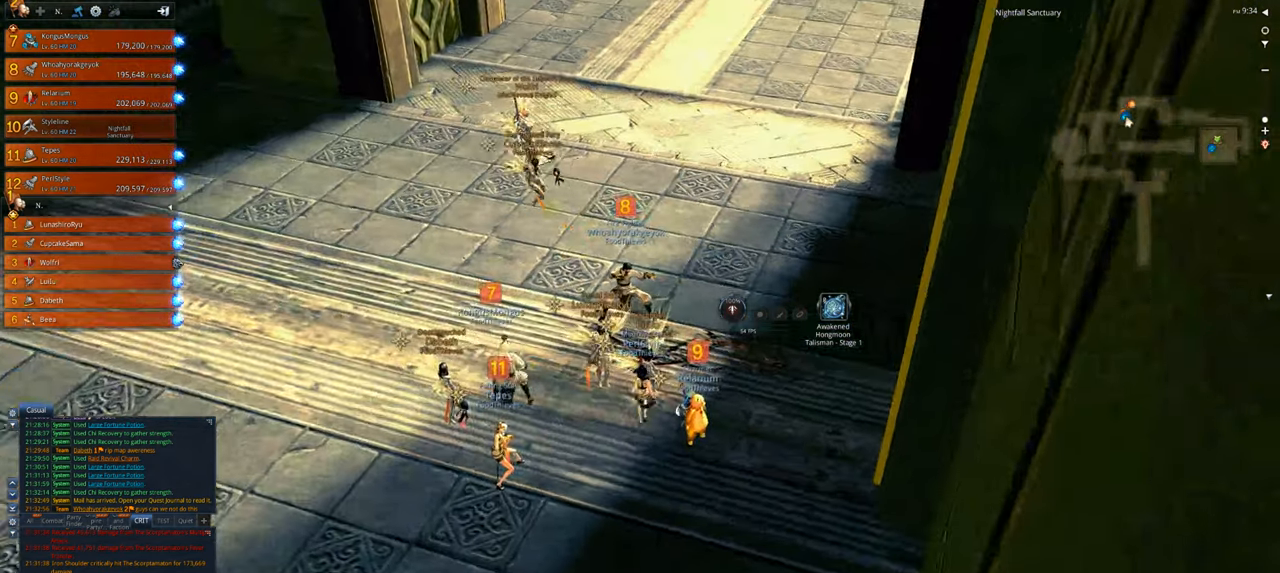
{"keys": [], "mouse": [], "mouse_move": "left", "events": [[217, "w", "up"]]}
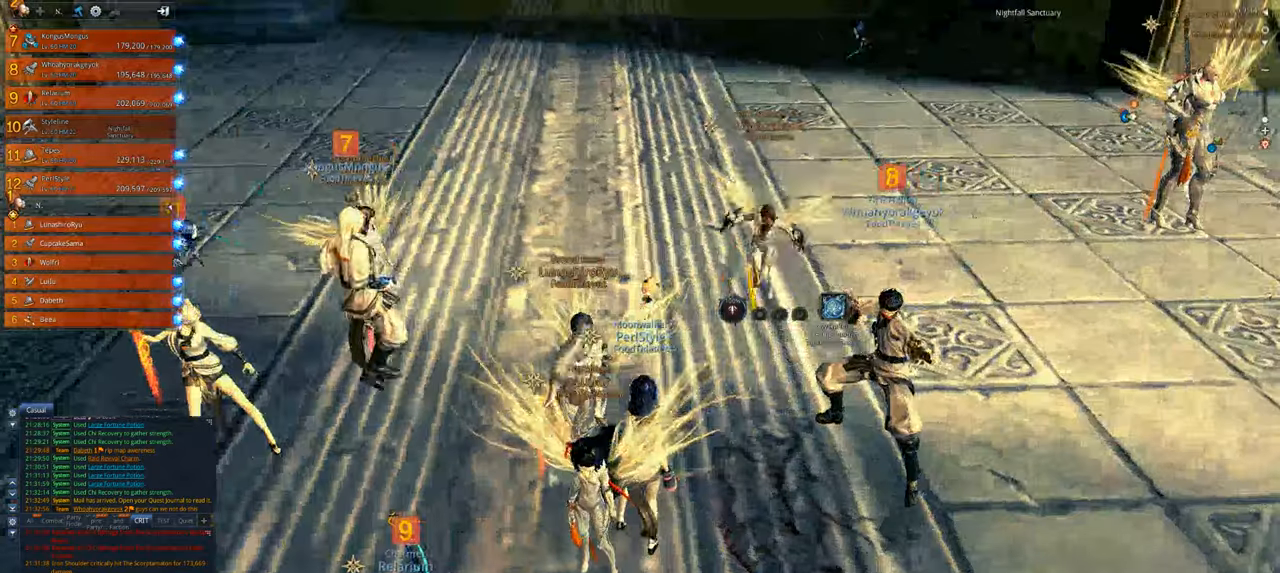
{"keys": ["a"], "mouse": [], "mouse_move": "still", "events": [[50, "f", "down"], [150, "f", "up"], [483, "a", "down"]]}
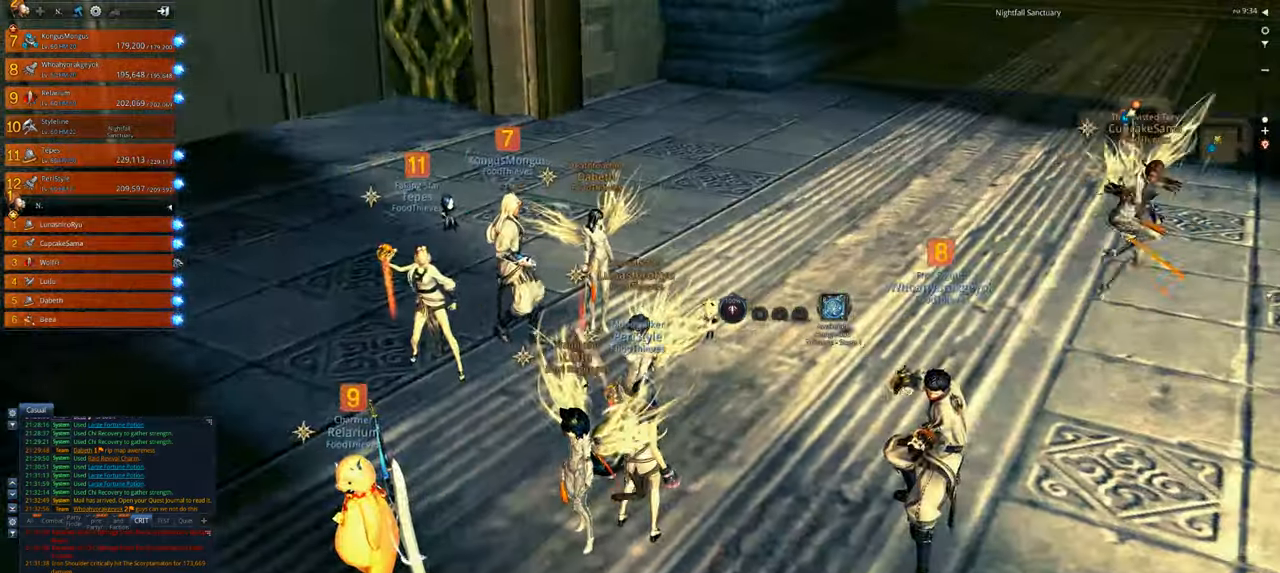
{"keys": [], "mouse": [], "mouse_move": "right", "events": [[50, "w", "down"], [117, "a", "up"], [217, "w", "up"]]}
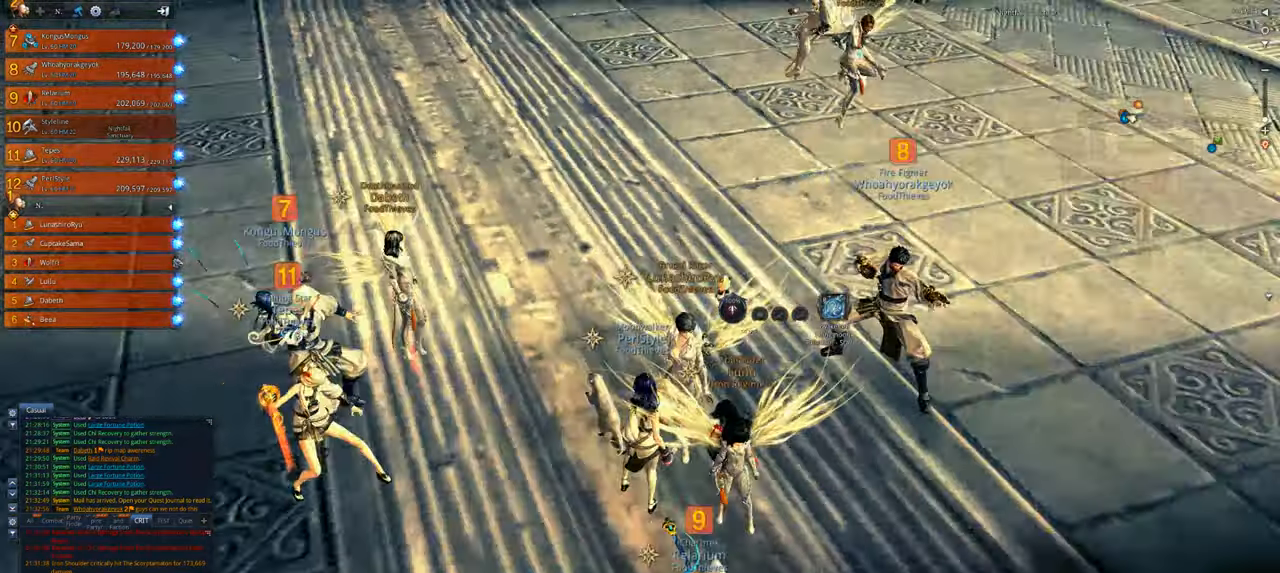
{"keys": [], "mouse": [], "mouse_move": "still", "events": [[83, "f", "down"], [183, "f", "up"], [317, "f", "down"], [417, "f", "up"]]}
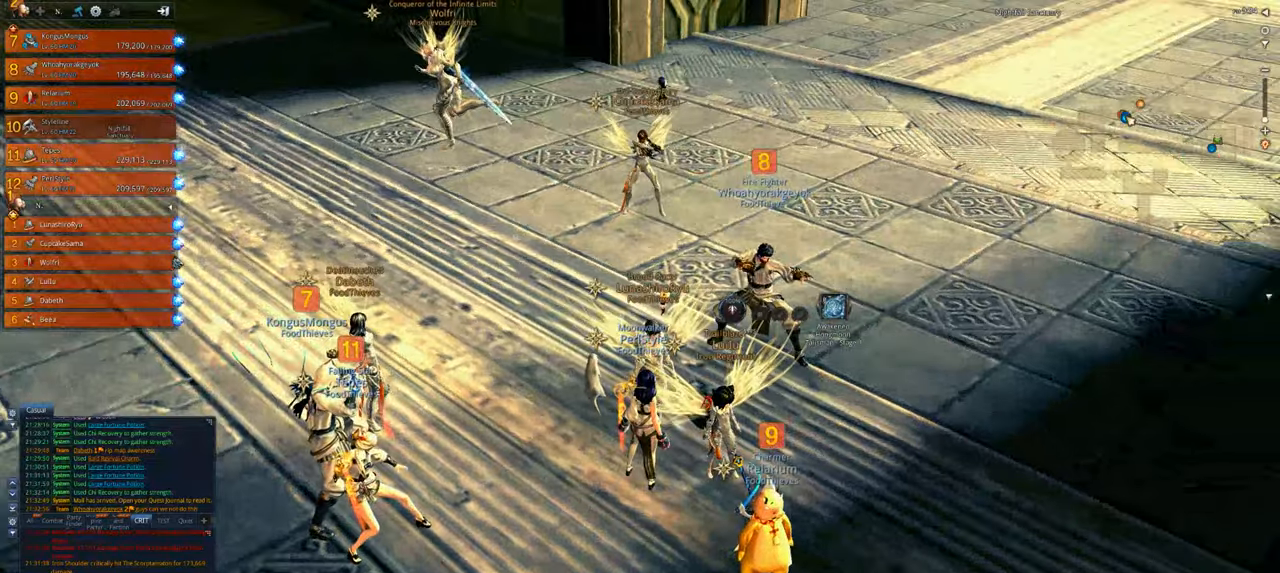
{"keys": ["w"], "mouse": [], "mouse_move": "still", "events": [[417, "w", "down"]]}
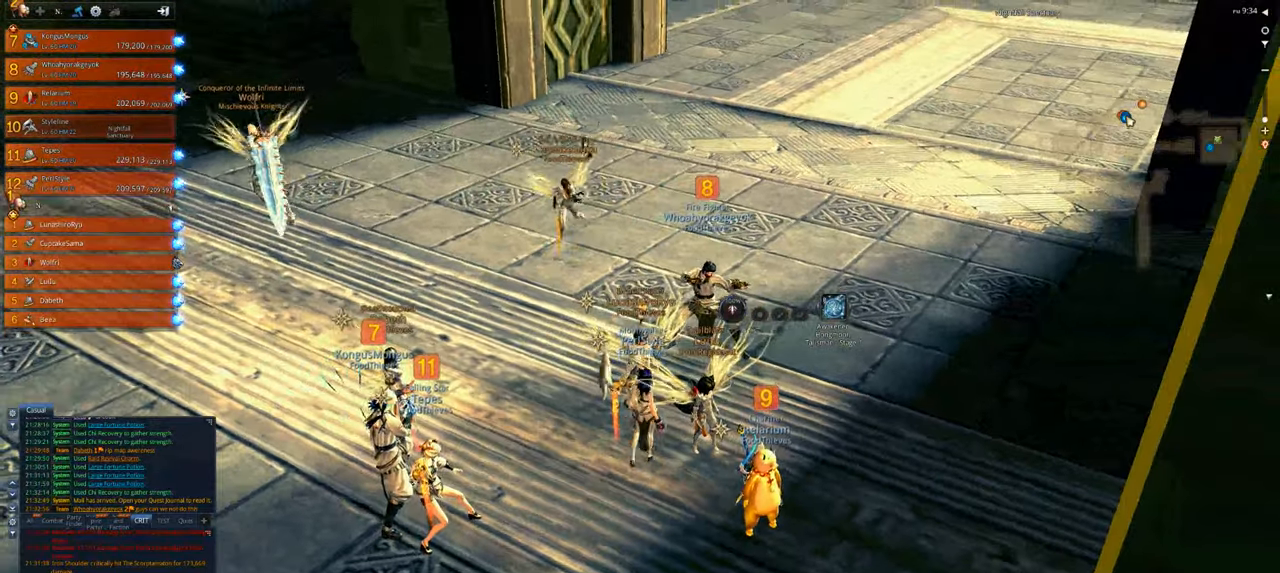
{"keys": [], "mouse": [], "mouse_move": "still", "events": [[50, "w", "up"]]}
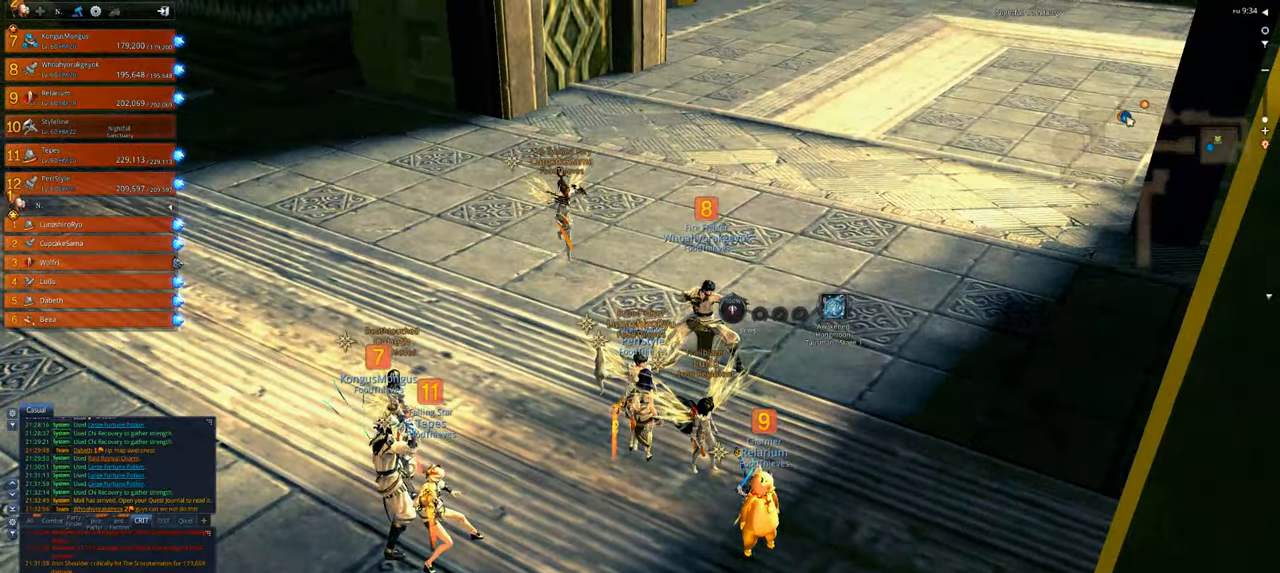
{"keys": ["s"], "mouse": [], "mouse_move": "still", "events": [[350, "s", "down"]]}
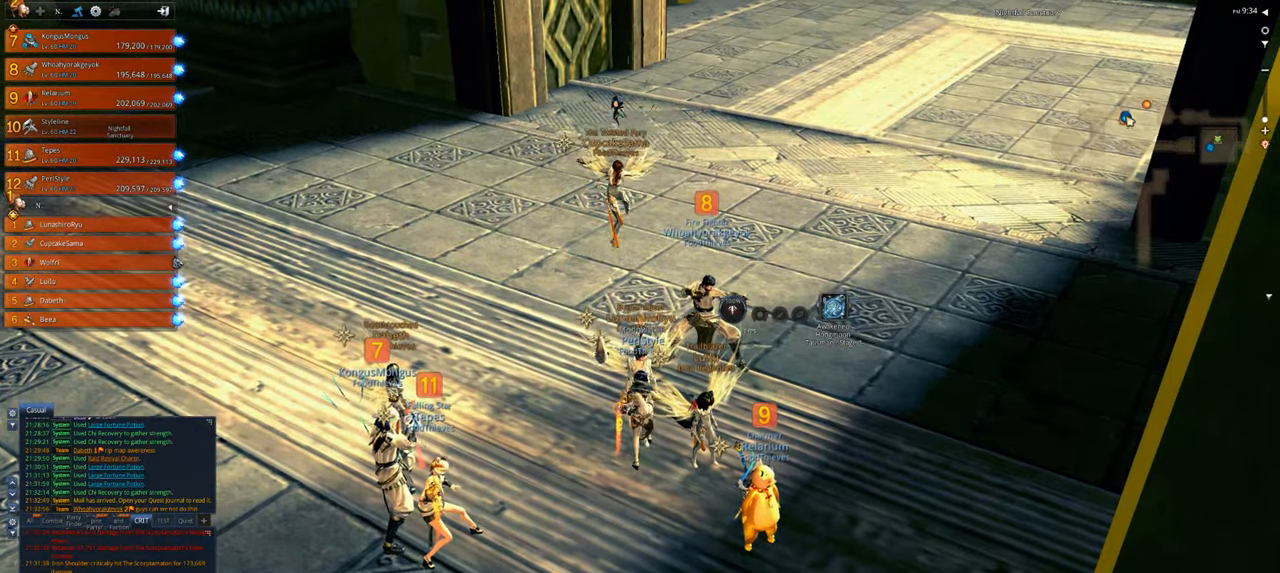
{"keys": [], "mouse": [], "mouse_move": "left", "events": [[250, "s", "up"], [283, "d", "down"], [483, "d", "up"]]}
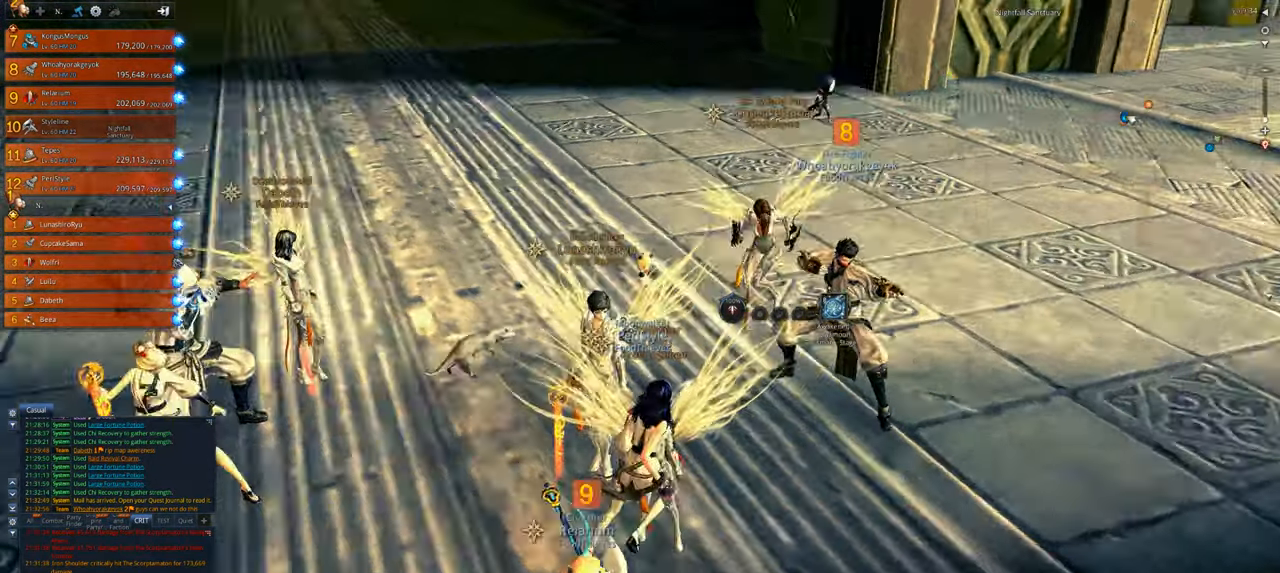
{"keys": ["f"], "mouse": [], "mouse_move": "still", "events": [[250, "f", "down"], [383, "f", "up"], [483, "f", "down"]]}
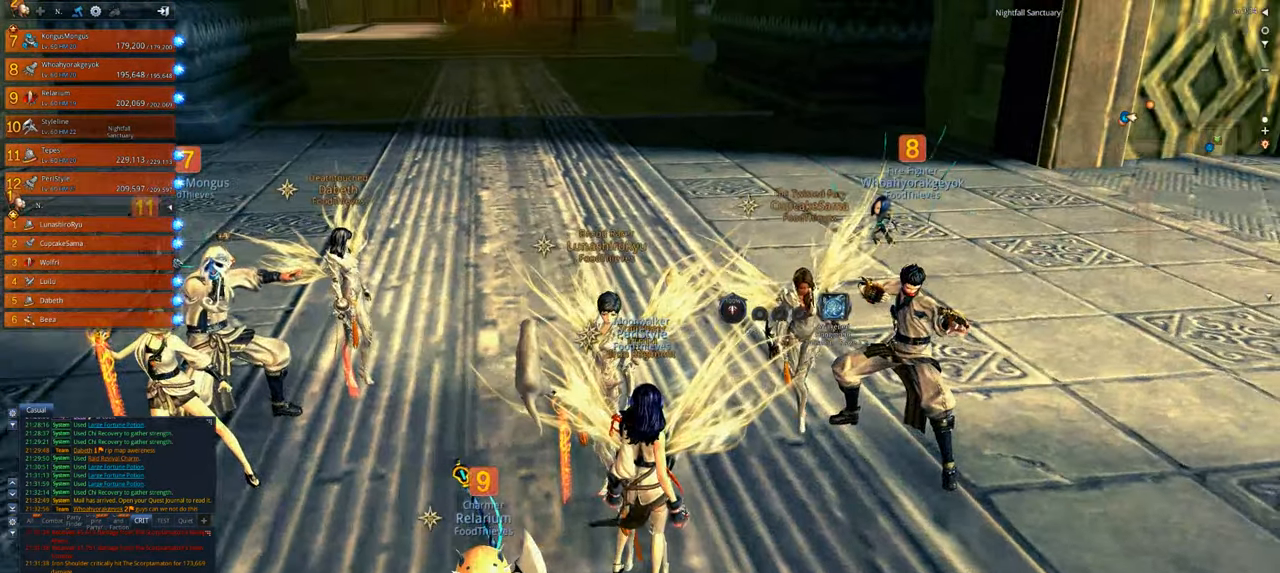
{"keys": [], "mouse": [], "mouse_move": "still", "events": [[83, "f", "up"]]}